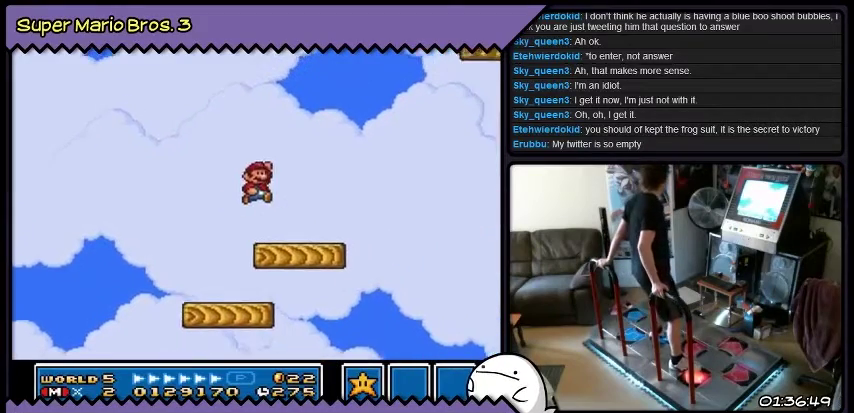
Gameplay with a controller (Nintendo layout); each line is a JSON object with the inputs held at the frame after it. "events" lists button and stick changes between this image and that frame as [ms after this image, input, new state], when the widget could be followed in between. Not read: DPAD_LEFT L3 R3.
{"buttons": [], "events": [[167, "B", "up"]]}
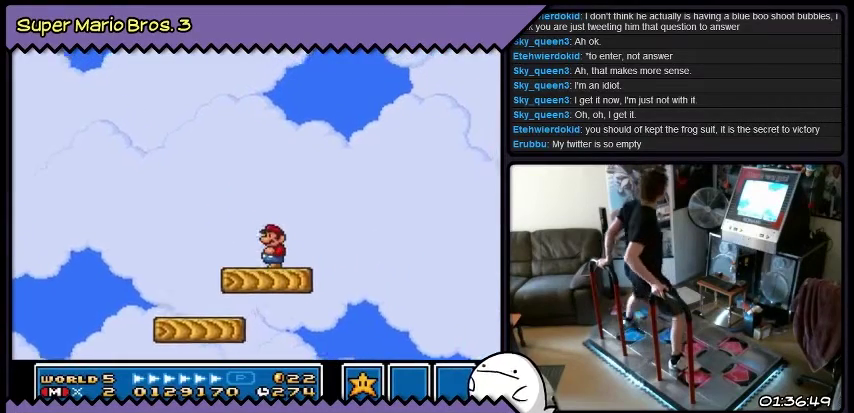
{"buttons": [], "events": []}
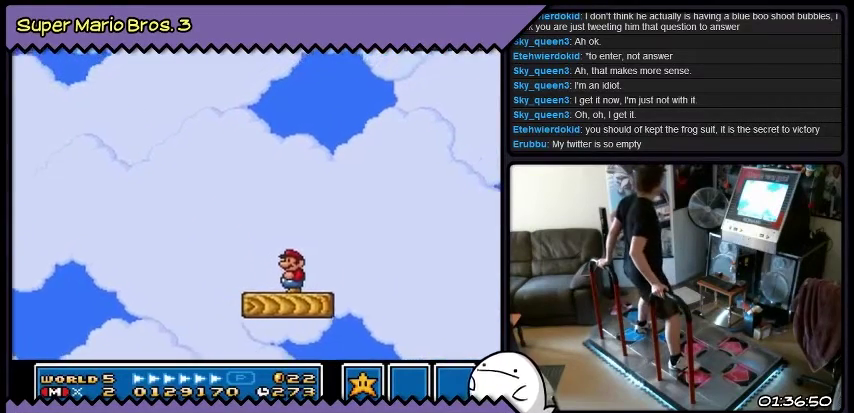
{"buttons": [], "events": []}
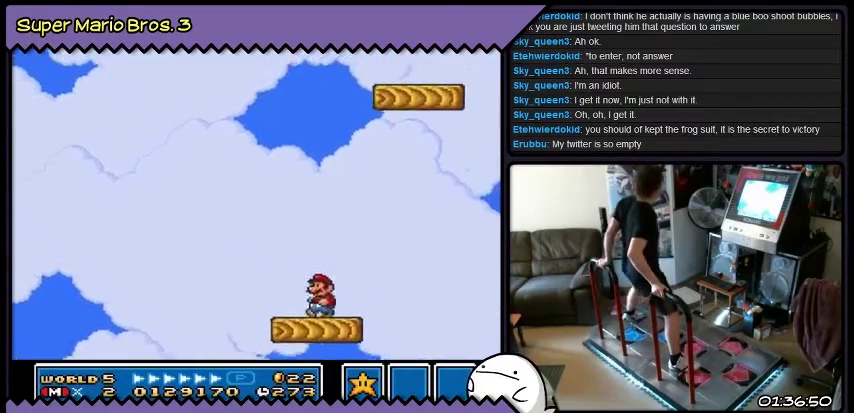
{"buttons": ["B"], "events": [[433, "B", "down"]]}
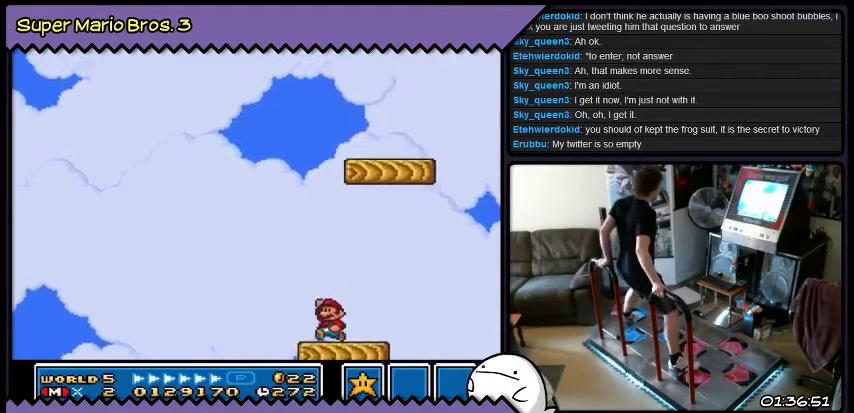
{"buttons": ["B"], "events": []}
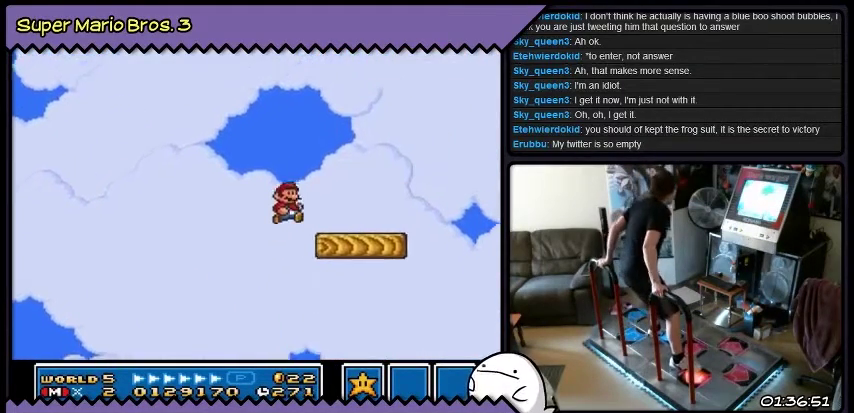
{"buttons": [], "events": [[233, "B", "up"]]}
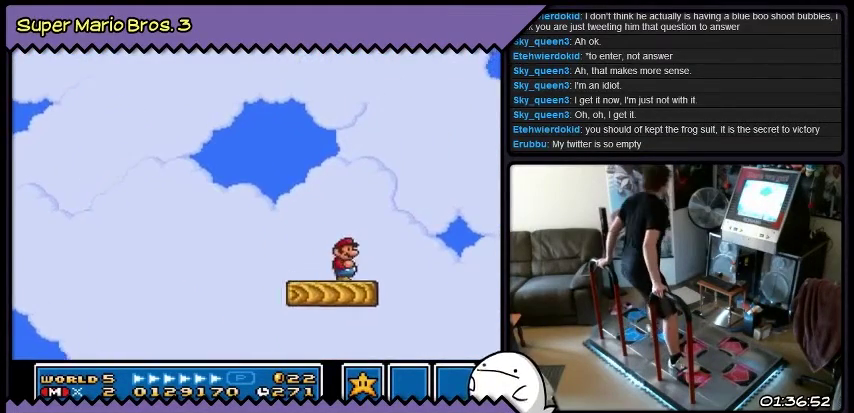
{"buttons": [], "events": []}
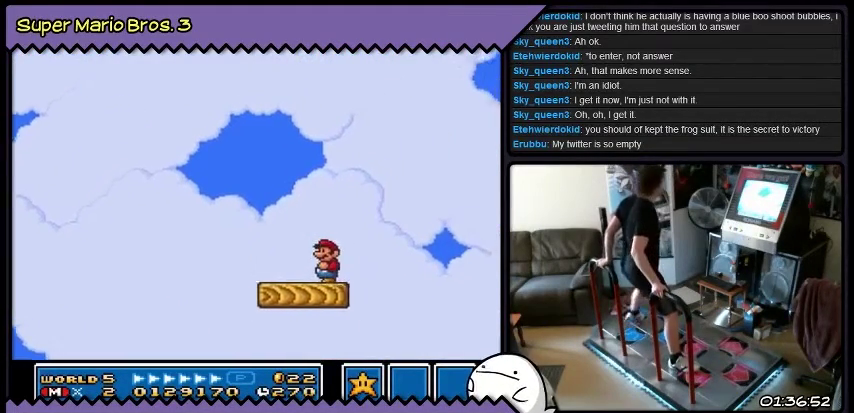
{"buttons": [], "events": []}
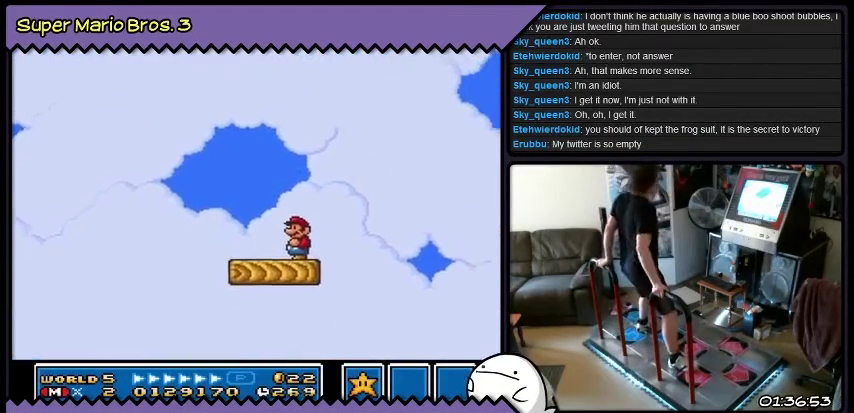
{"buttons": [], "events": []}
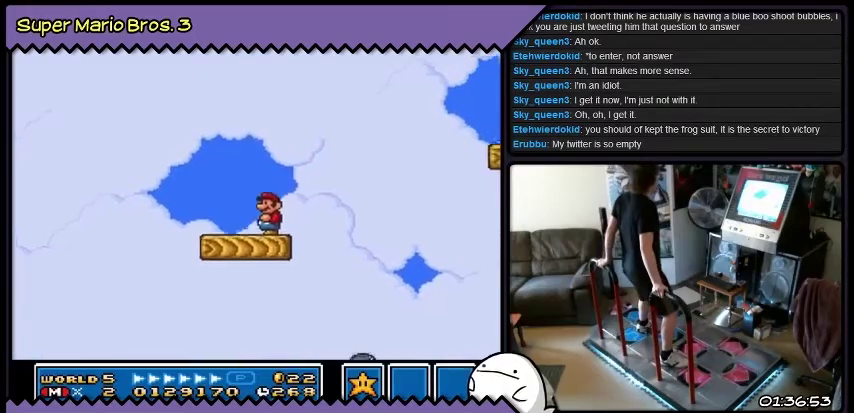
{"buttons": [], "events": []}
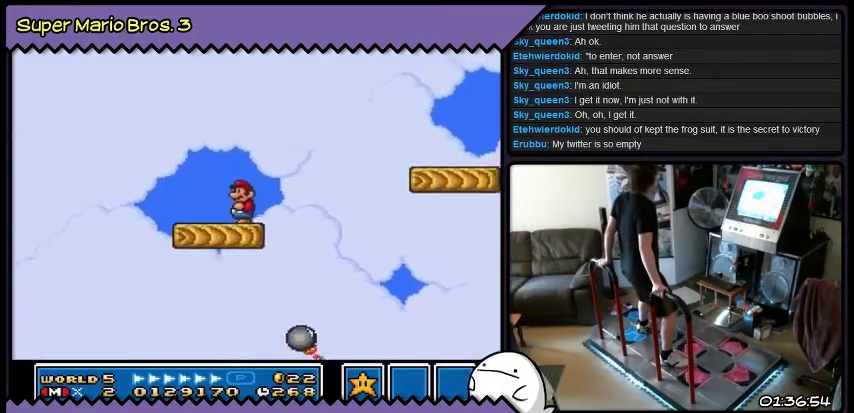
{"buttons": ["B", "DPAD_RIGHT"], "events": [[33, "DPAD_RIGHT", "down"], [234, "B", "down"]]}
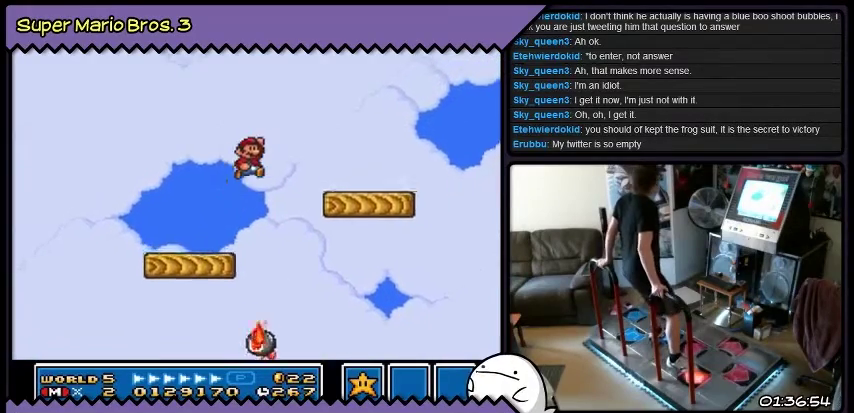
{"buttons": [], "events": [[66, "DPAD_RIGHT", "up"], [233, "B", "up"]]}
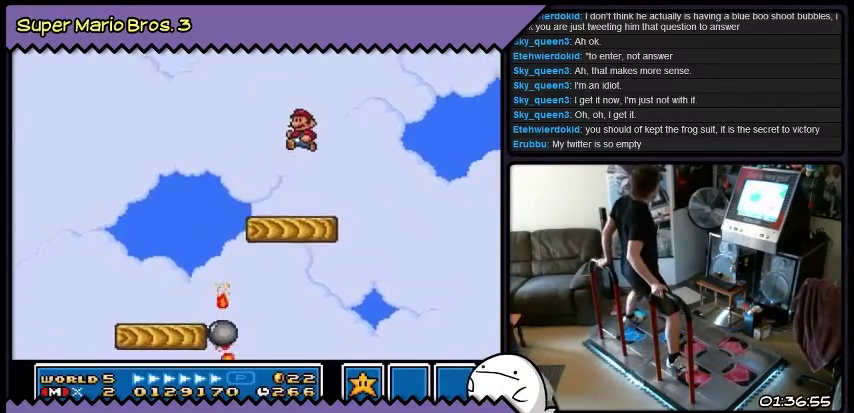
{"buttons": [], "events": []}
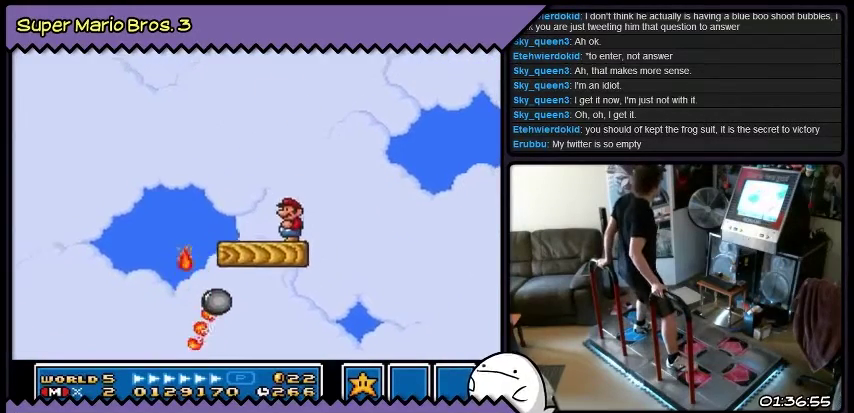
{"buttons": [], "events": []}
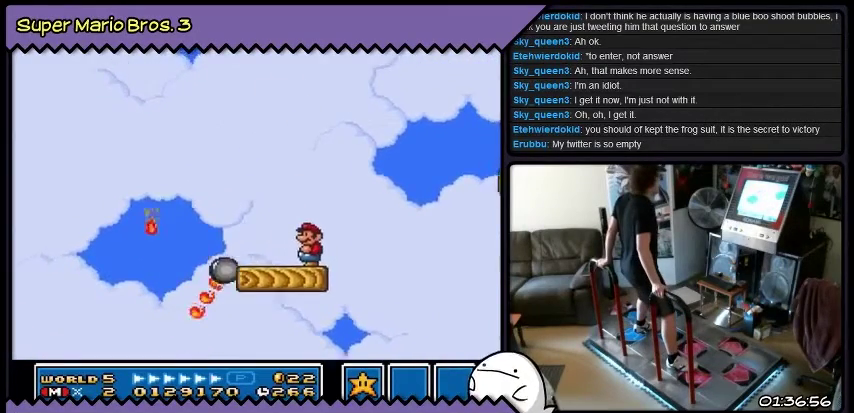
{"buttons": [], "events": []}
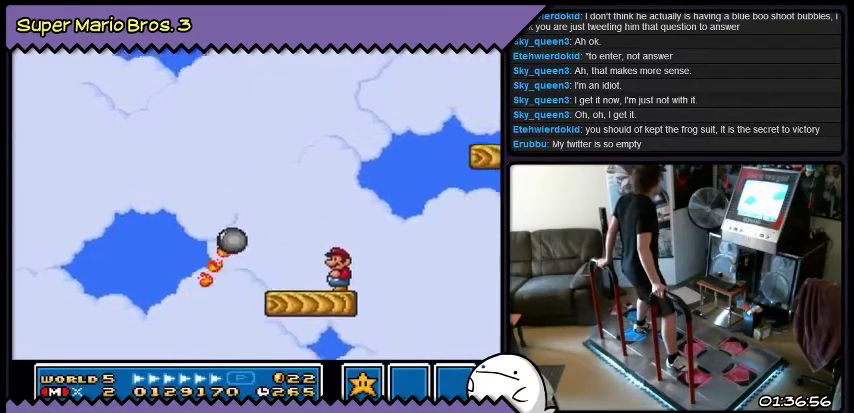
{"buttons": [], "events": []}
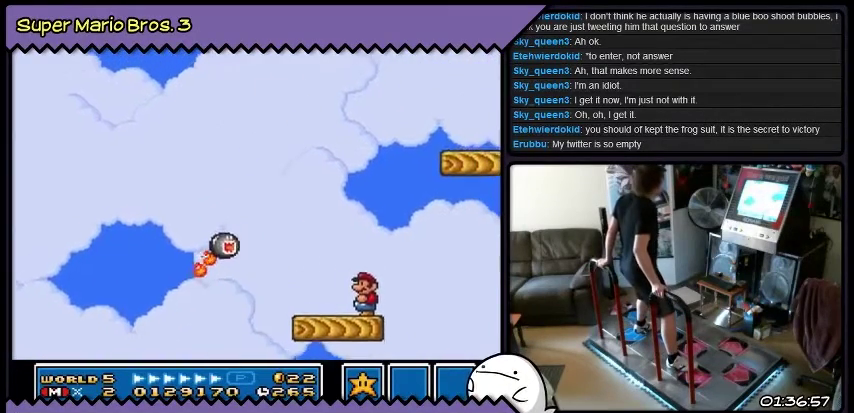
{"buttons": ["B"], "events": [[367, "B", "down"]]}
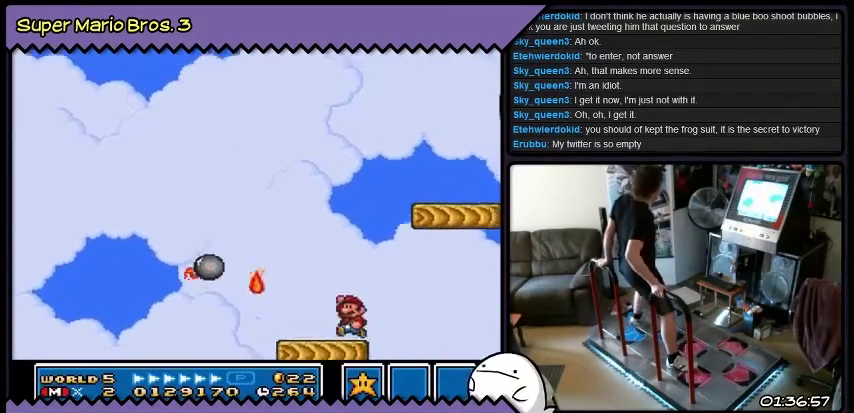
{"buttons": ["B", "DPAD_RIGHT"], "events": [[66, "DPAD_RIGHT", "down"]]}
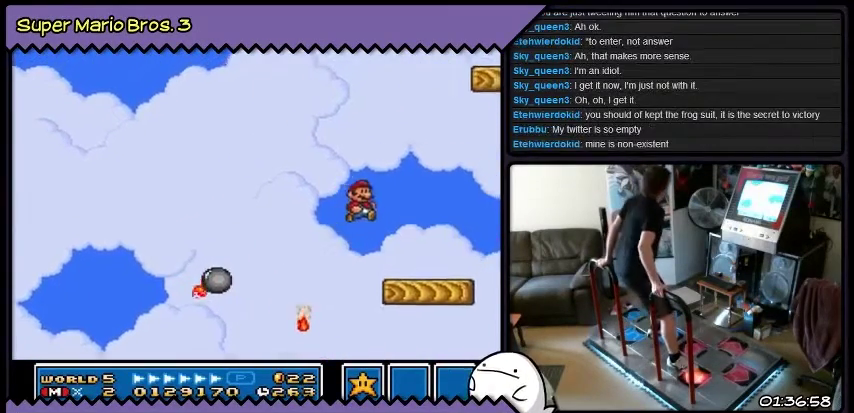
{"buttons": [], "events": [[67, "DPAD_RIGHT", "up"], [300, "B", "up"]]}
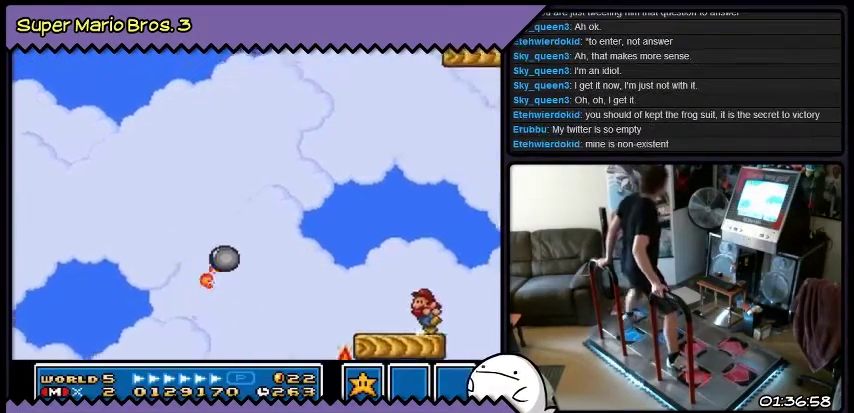
{"buttons": [], "events": []}
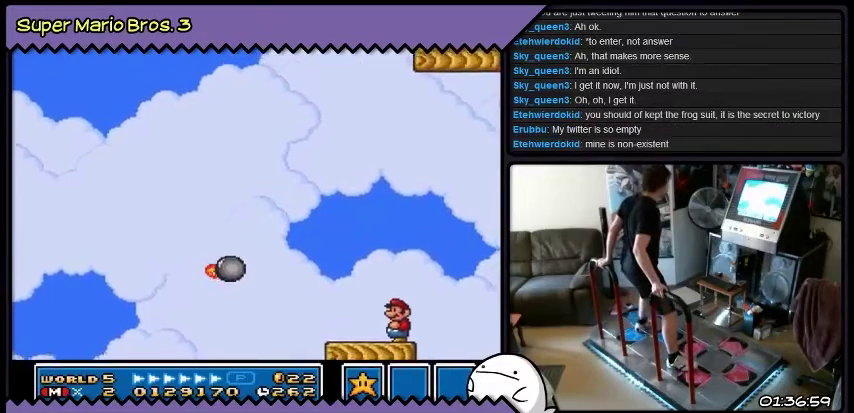
{"buttons": [], "events": []}
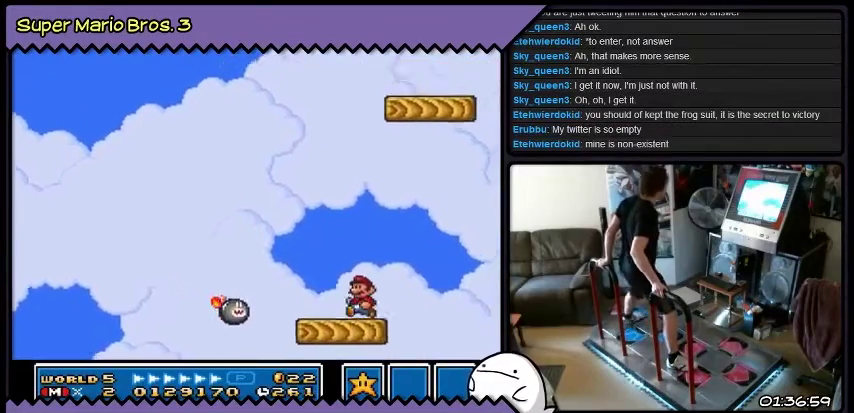
{"buttons": ["B"], "events": [[400, "B", "down"]]}
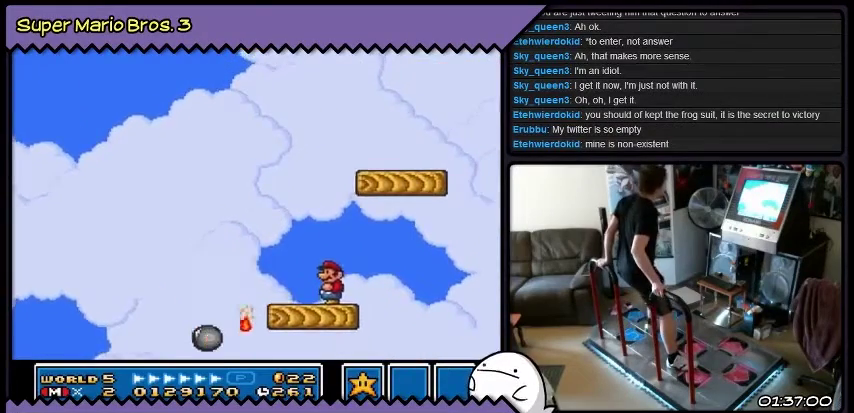
{"buttons": ["B"], "events": [[134, "DPAD_RIGHT", "down"], [434, "DPAD_RIGHT", "up"]]}
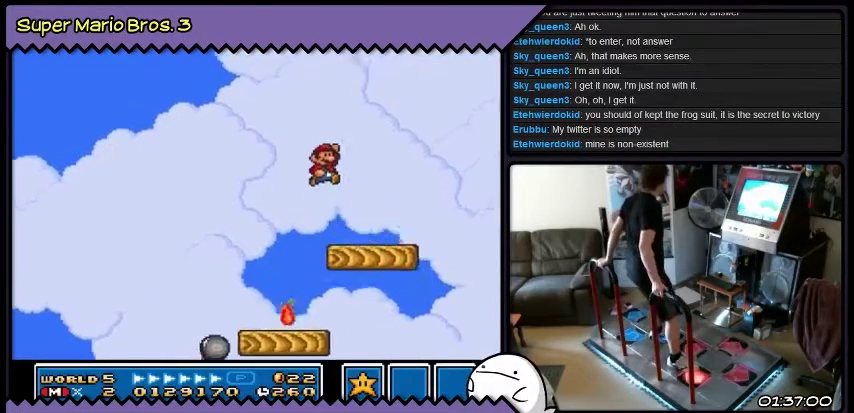
{"buttons": ["B"], "events": [[133, "B", "up"], [500, "B", "down"]]}
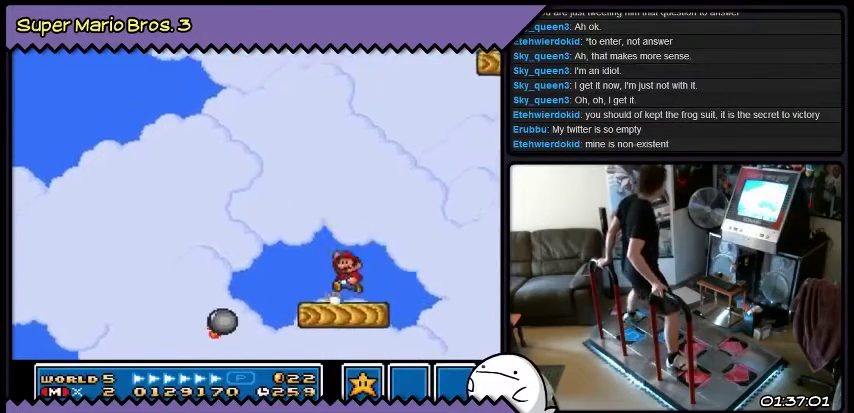
{"buttons": [], "events": [[267, "B", "up"]]}
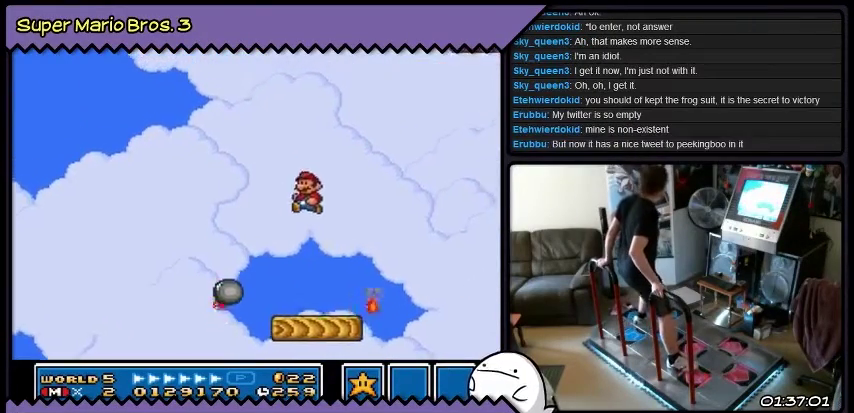
{"buttons": [], "events": [[67, "DPAD_RIGHT", "down"], [267, "DPAD_RIGHT", "up"]]}